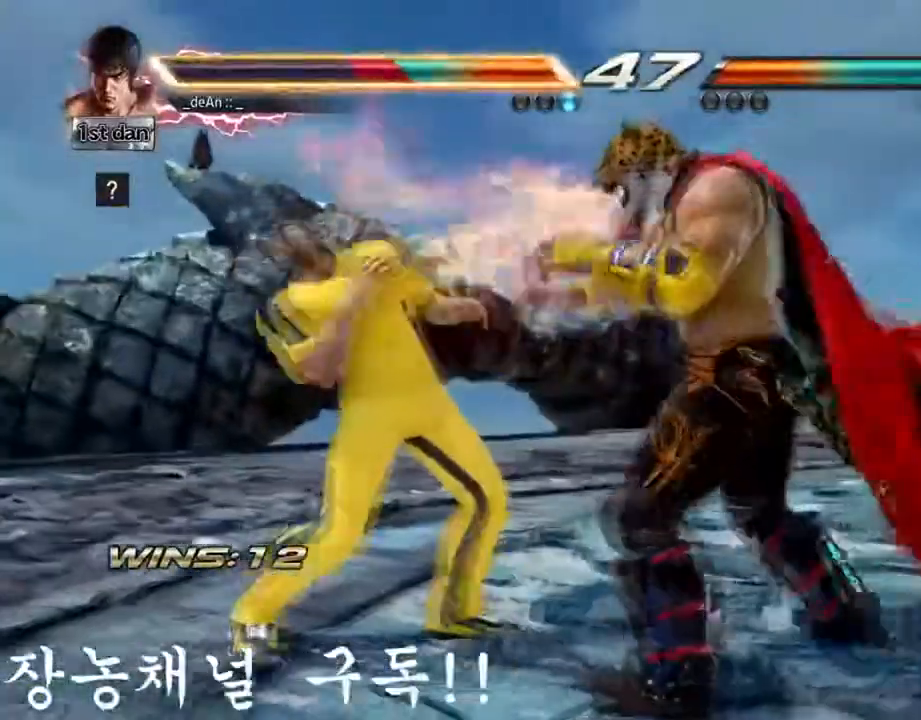
Gameplay with a controller (arcade stick); each line is a JSON object with the inputs held at the frame after it. "events" lists button and stick changes between this image and that frame as [ms after this image, input, new state], when the widget could be followed in between. Not read: L3 R3.
{"buttons": [], "left_stick": "down-left", "events": [[33, "left_stick", "left"], [217, "left_stick", "down-left"]]}
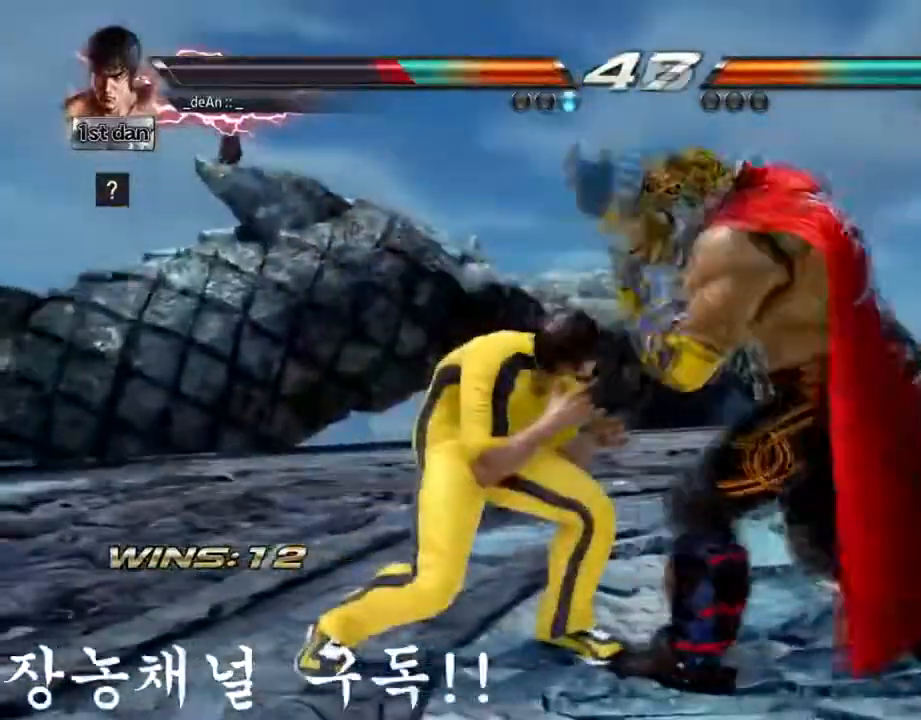
{"buttons": [], "left_stick": "center", "events": [[67, "TRIANGLE", "down"], [84, "left_stick", "center"], [151, "TRIANGLE", "up"]]}
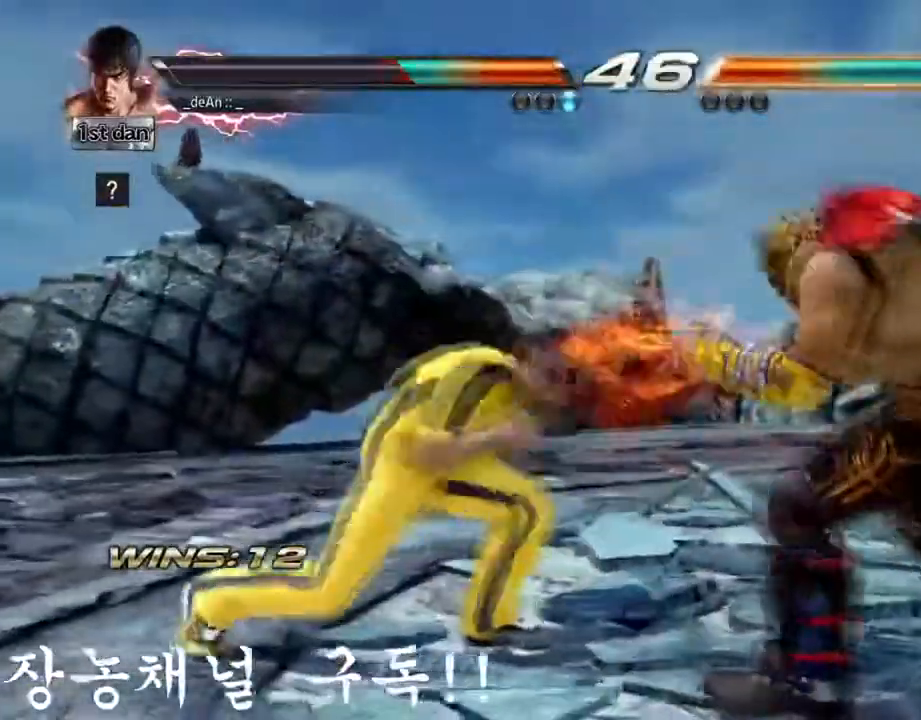
{"buttons": [], "left_stick": "center", "events": [[133, "TRIANGLE", "down"], [284, "TRIANGLE", "up"]]}
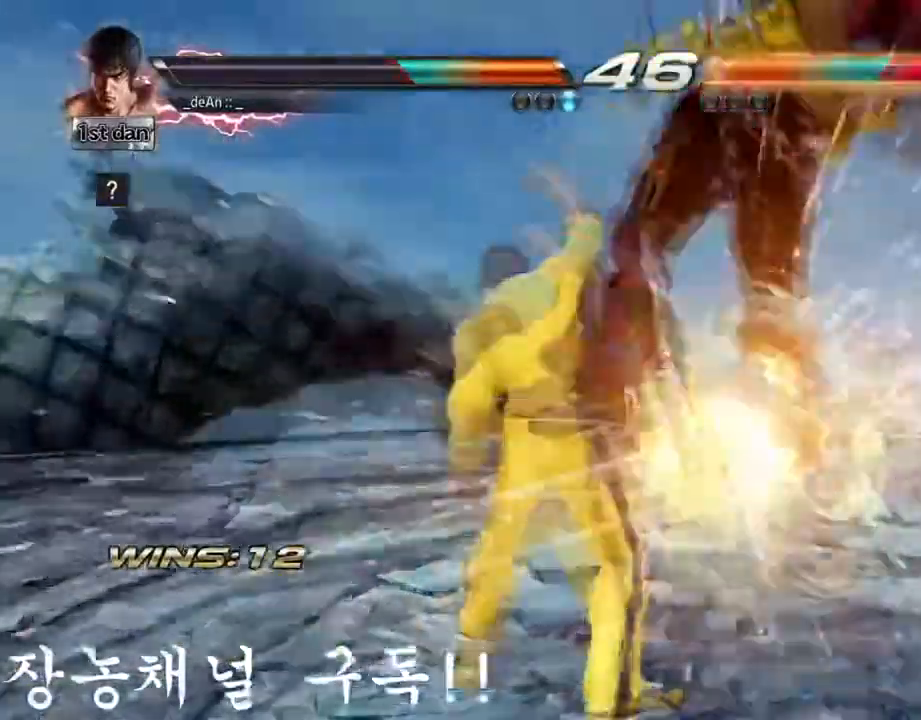
{"buttons": ["CIRCLE"], "left_stick": "center", "events": [[468, "CIRCLE", "down"]]}